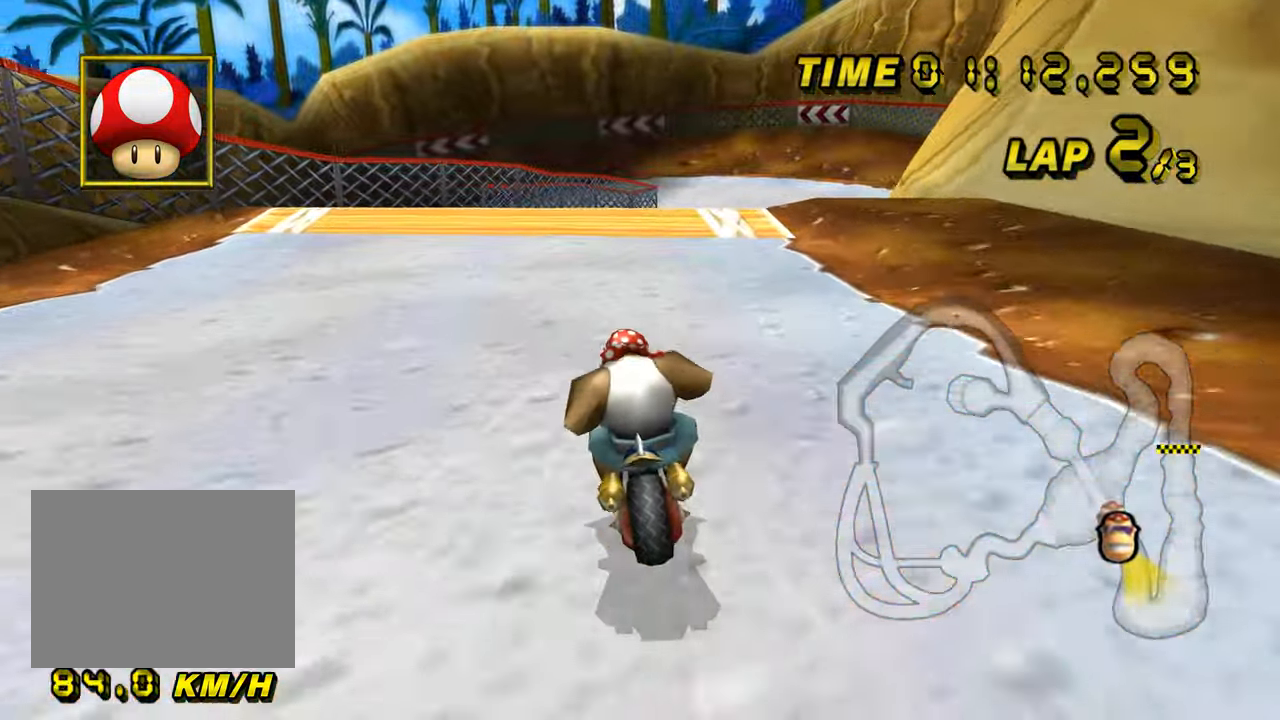
Gameplay with a controller (Nintendo layout); each line is a JSON object with the inputs held at the frame after it. "events" lists button and stick changes between this image and that frame as [ms after this image, input, new state], when the widget could be followed in between. Not read: B L3 R3 X Y Z.
{"buttons": ["A", "R1"], "left_stick": "down-left", "events": [[67, "left_stick", "center"], [151, "left_stick", "left"], [267, "left_stick", "down-left"]]}
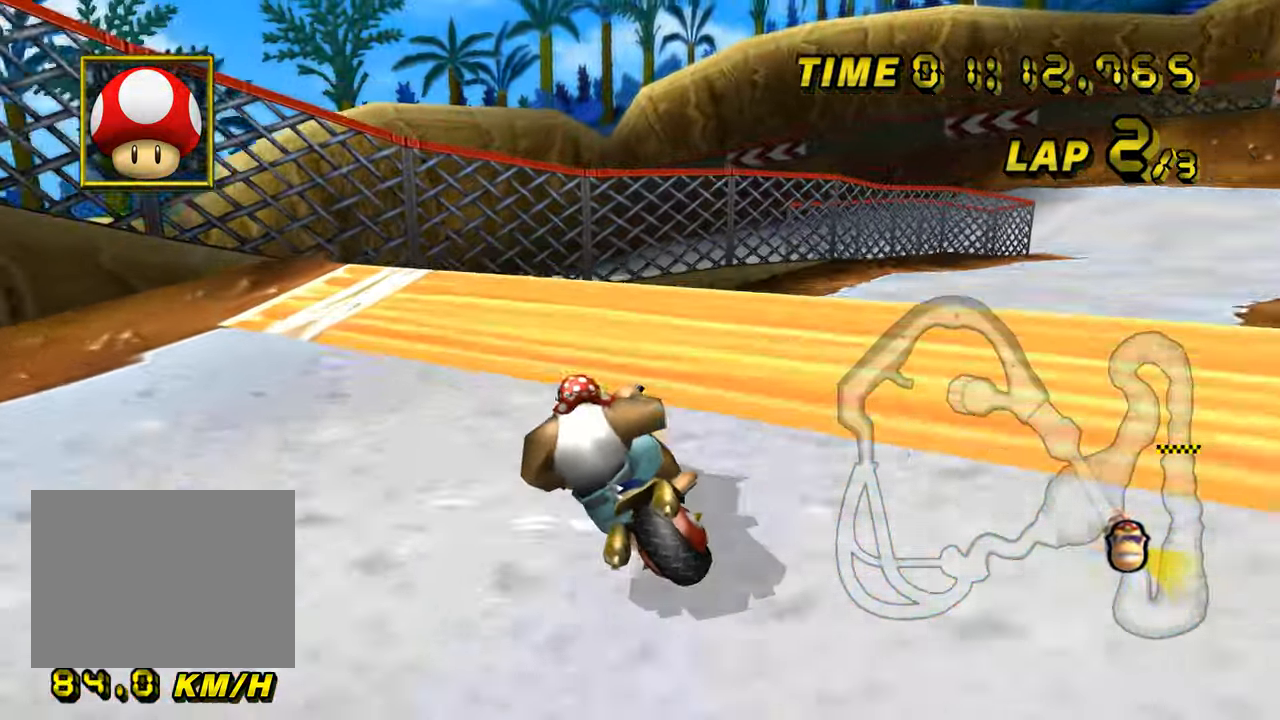
{"buttons": ["A", "R1"], "left_stick": "right", "events": [[83, "R1", "up"], [117, "DPAD_UP", "down"], [133, "DPAD_UP", "up"], [167, "R1", "down"], [233, "left_stick", "down-right"], [300, "left_stick", "right"]]}
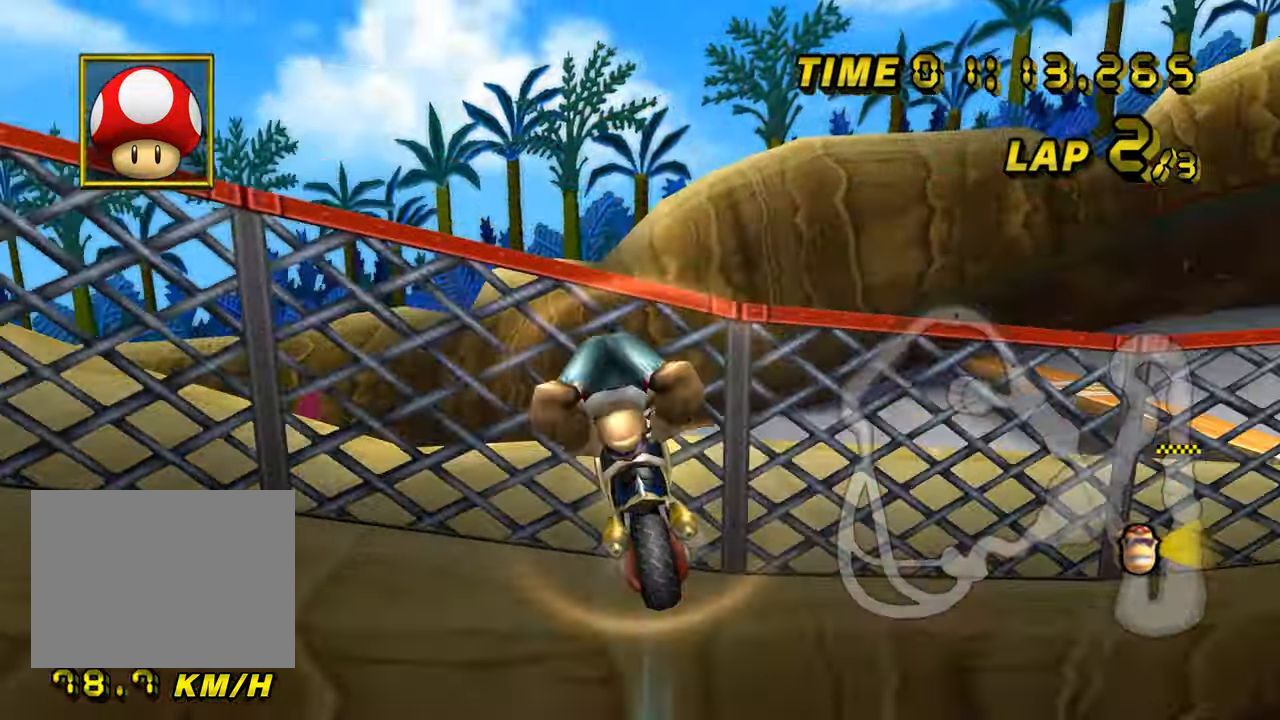
{"buttons": ["A", "R1"], "left_stick": "up", "events": [[217, "left_stick", "up"]]}
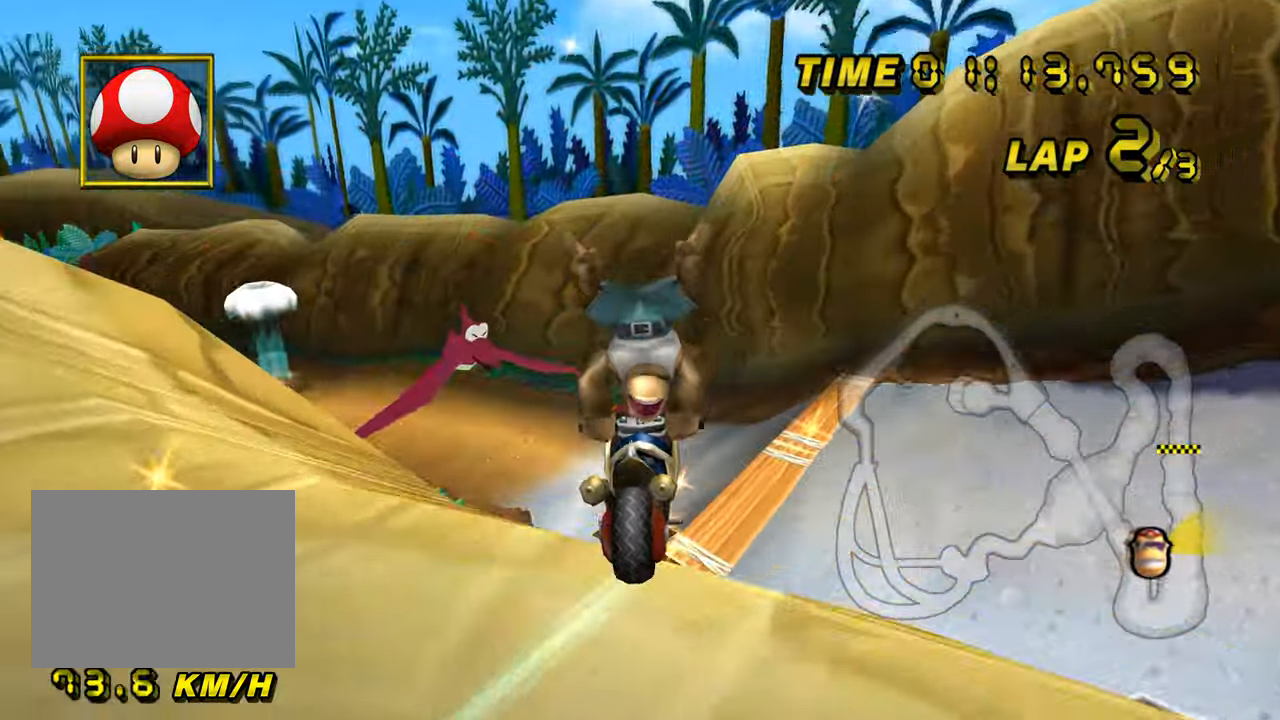
{"buttons": ["A", "R1"], "left_stick": "up", "events": []}
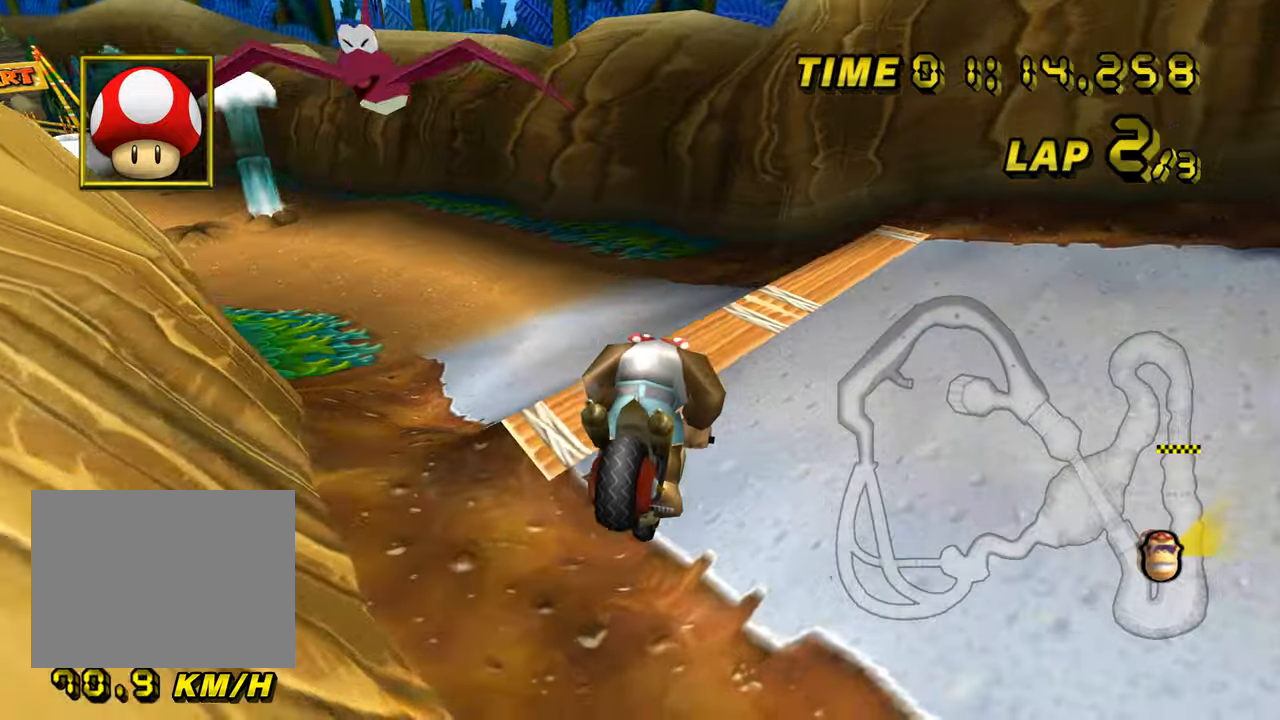
{"buttons": ["A", "R1"], "left_stick": "left", "events": [[267, "left_stick", "up-left"], [367, "left_stick", "left"]]}
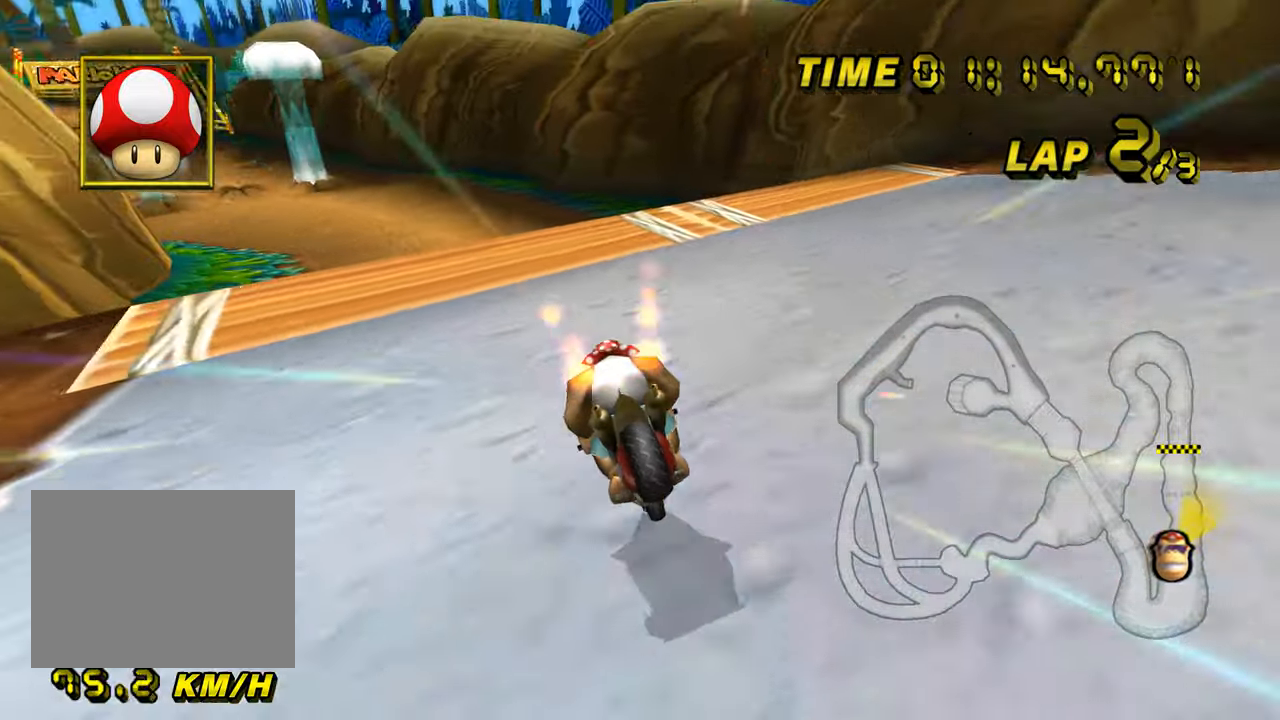
{"buttons": ["A"], "left_stick": "center", "events": [[234, "R1", "up"], [251, "left_stick", "center"], [484, "DPAD_UP", "down"], [501, "DPAD_UP", "up"]]}
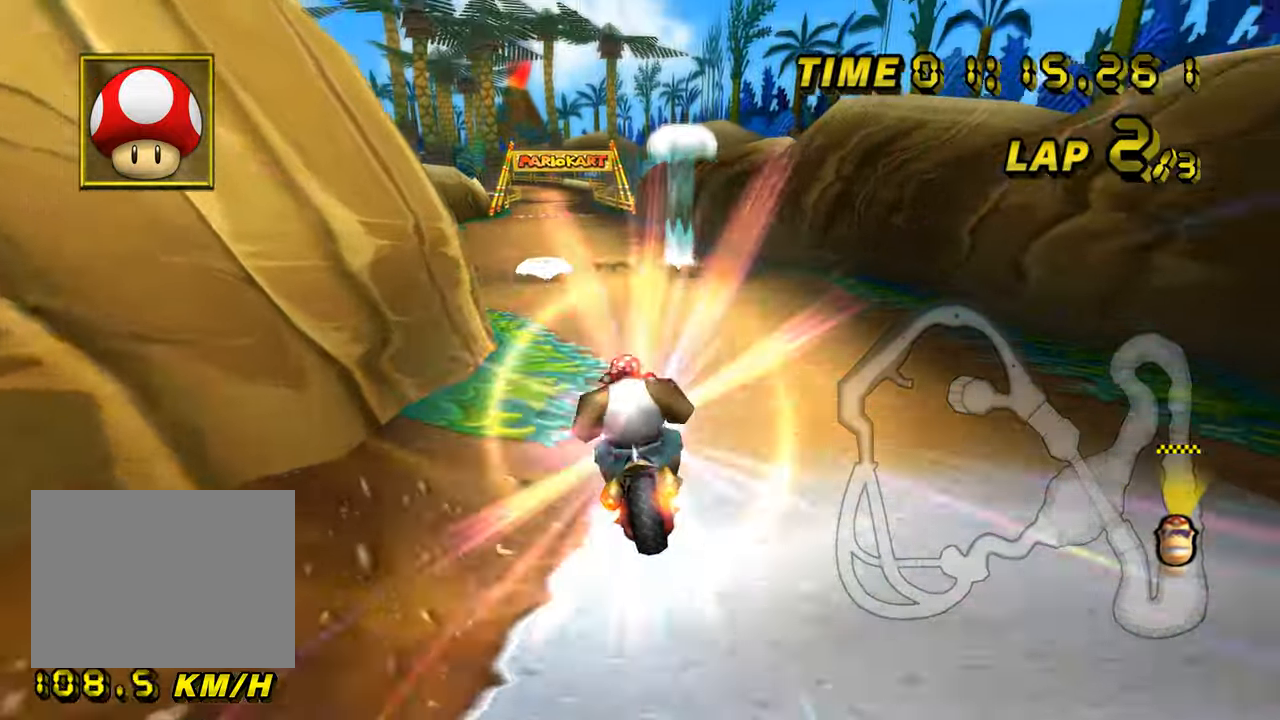
{"buttons": ["A"], "left_stick": "up", "events": [[233, "left_stick", "left"], [417, "left_stick", "up"]]}
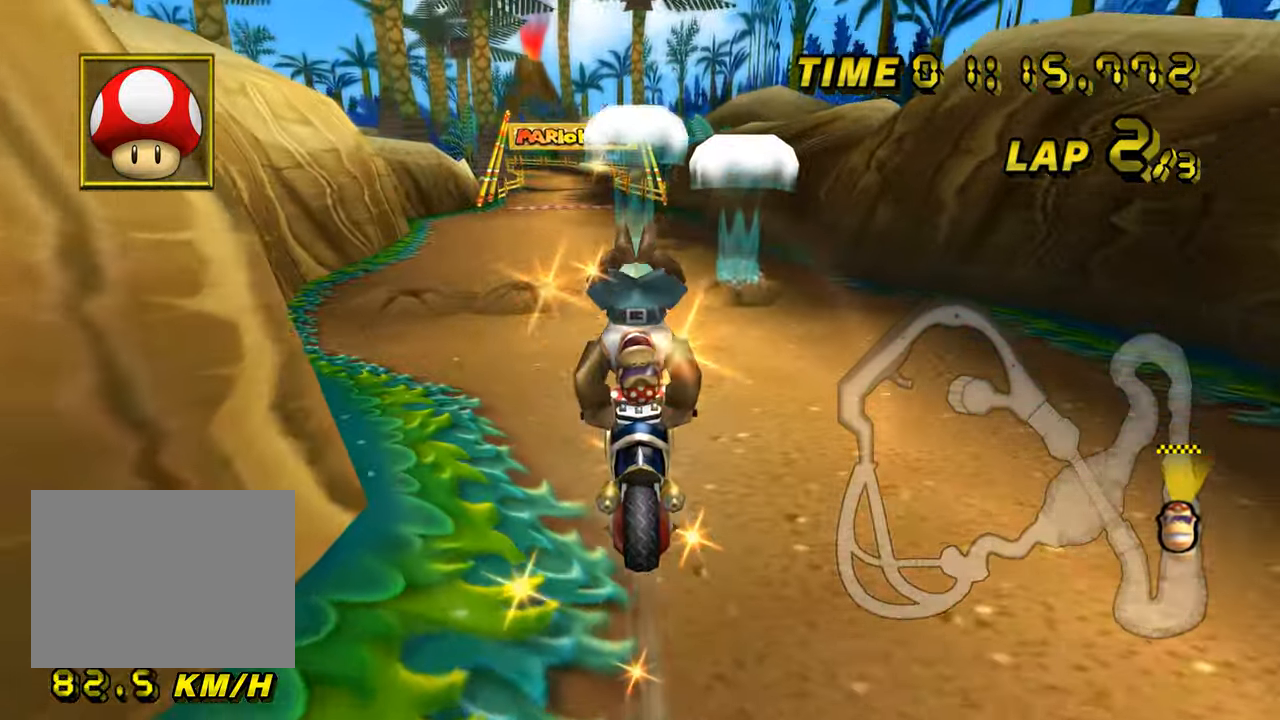
{"buttons": ["A"], "left_stick": "left", "events": [[234, "left_stick", "up-left"], [401, "left_stick", "left"]]}
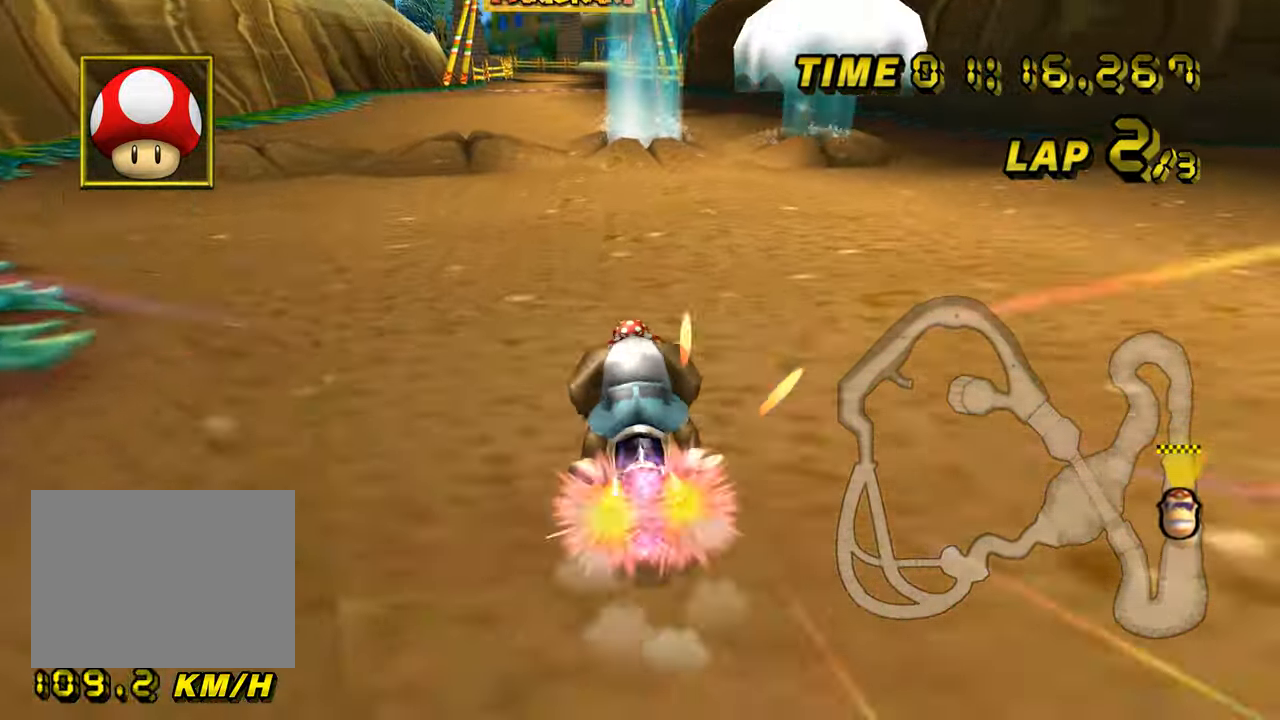
{"buttons": ["A"], "left_stick": "center", "events": [[117, "left_stick", "center"], [133, "DPAD_UP", "down"], [150, "DPAD_UP", "up"], [317, "R1", "down"], [467, "R1", "up"]]}
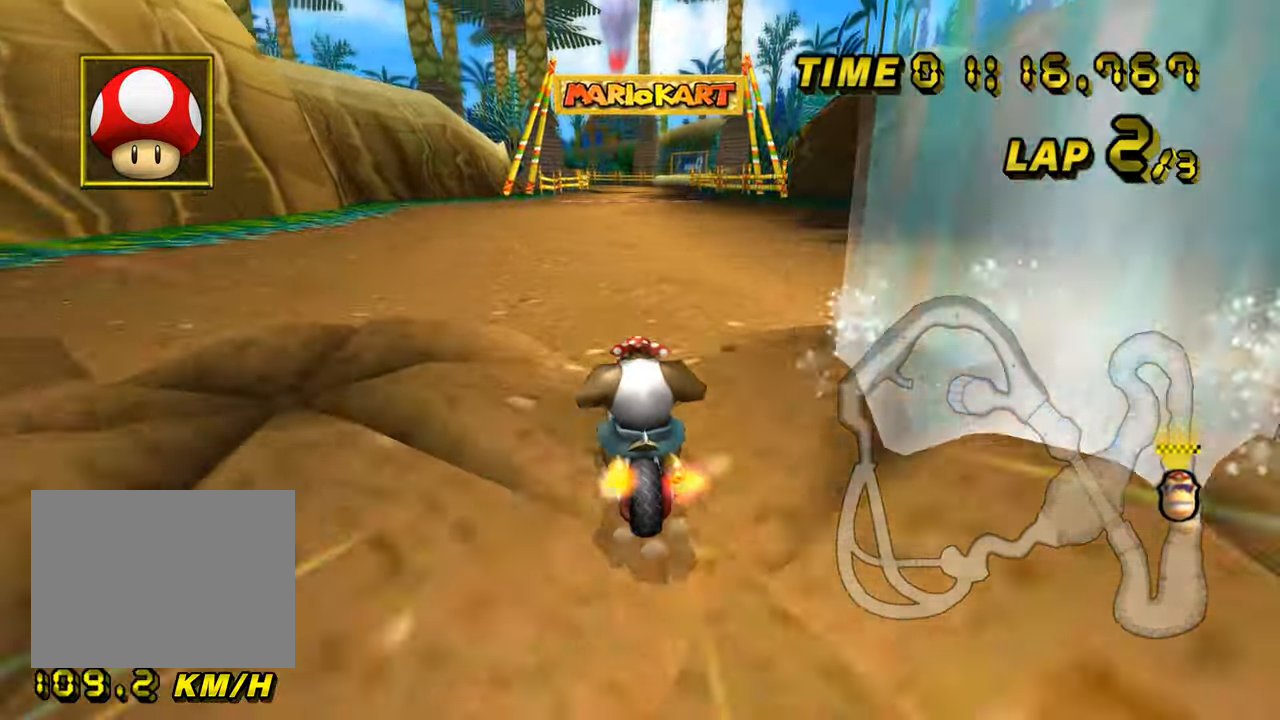
{"buttons": ["A"], "left_stick": "down", "events": [[67, "left_stick", "right"], [117, "DPAD_UP", "down"], [134, "DPAD_UP", "up"], [151, "left_stick", "center"], [234, "left_stick", "down-left"], [284, "left_stick", "down"]]}
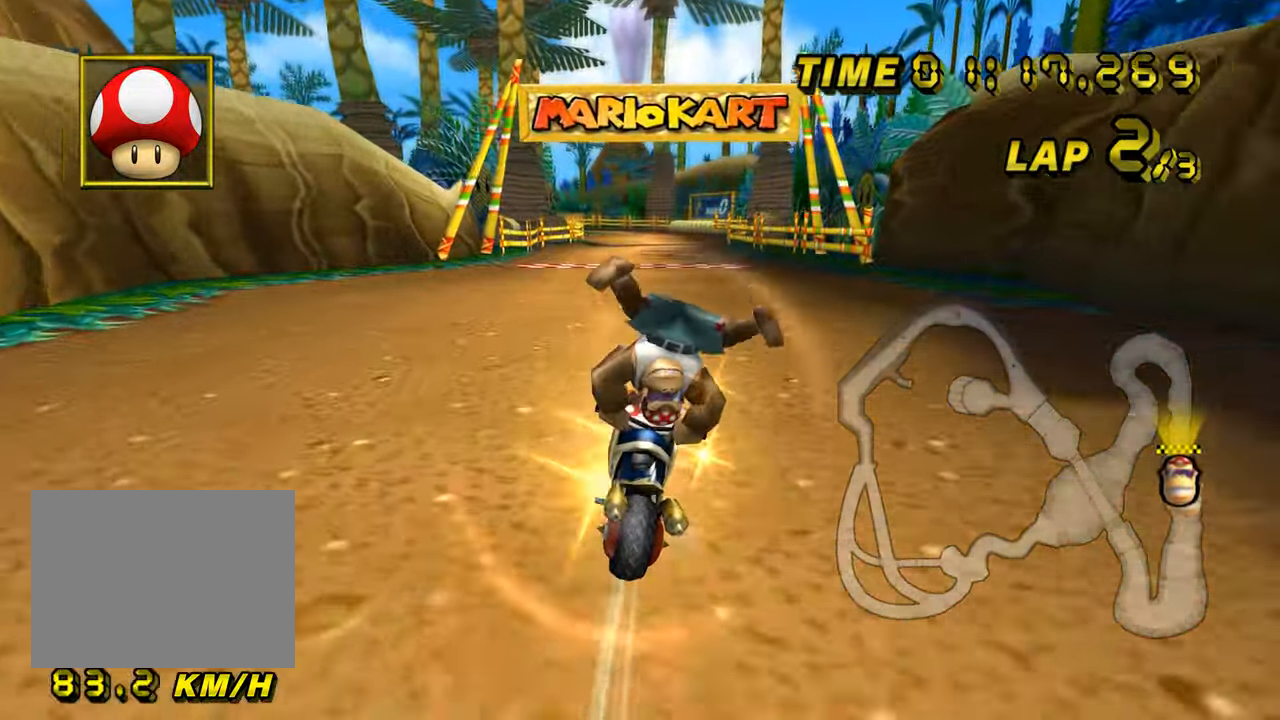
{"buttons": ["A"], "left_stick": "left", "events": [[150, "left_stick", "left"], [183, "DPAD_UP", "down"], [200, "DPAD_UP", "up"], [334, "DPAD_UP", "down"], [350, "DPAD_UP", "up"]]}
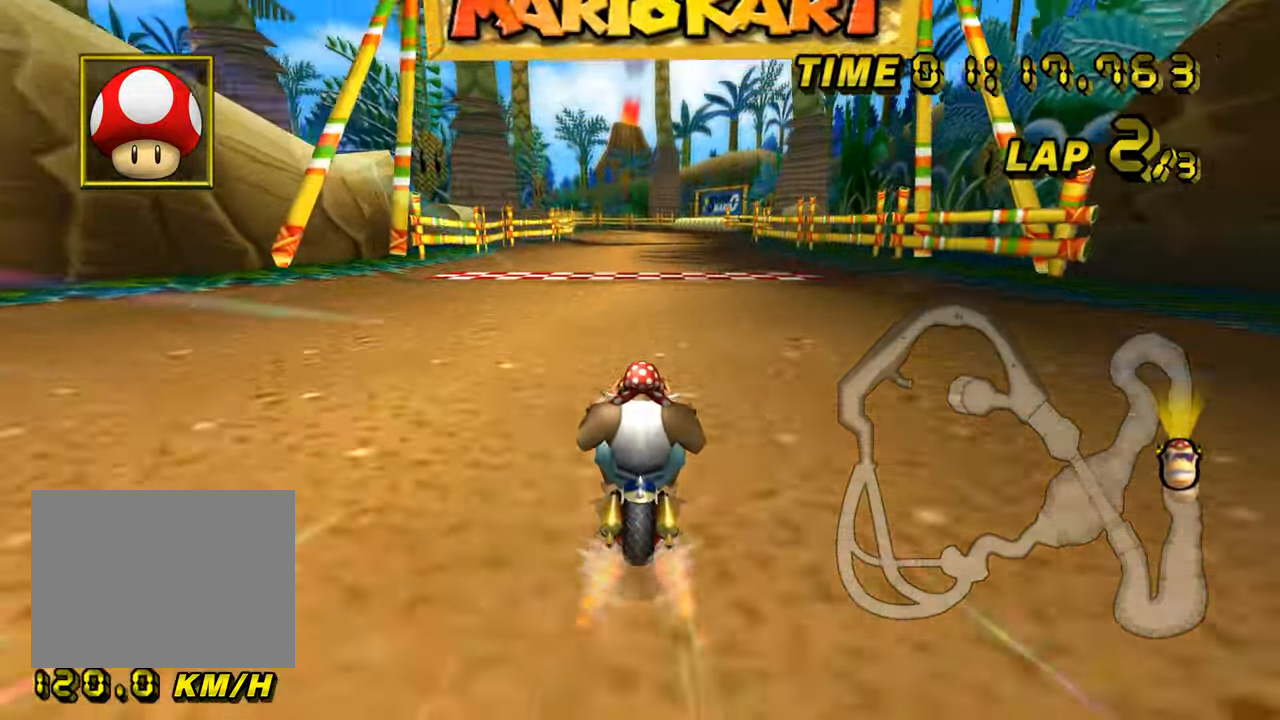
{"buttons": ["A"], "left_stick": "left", "events": []}
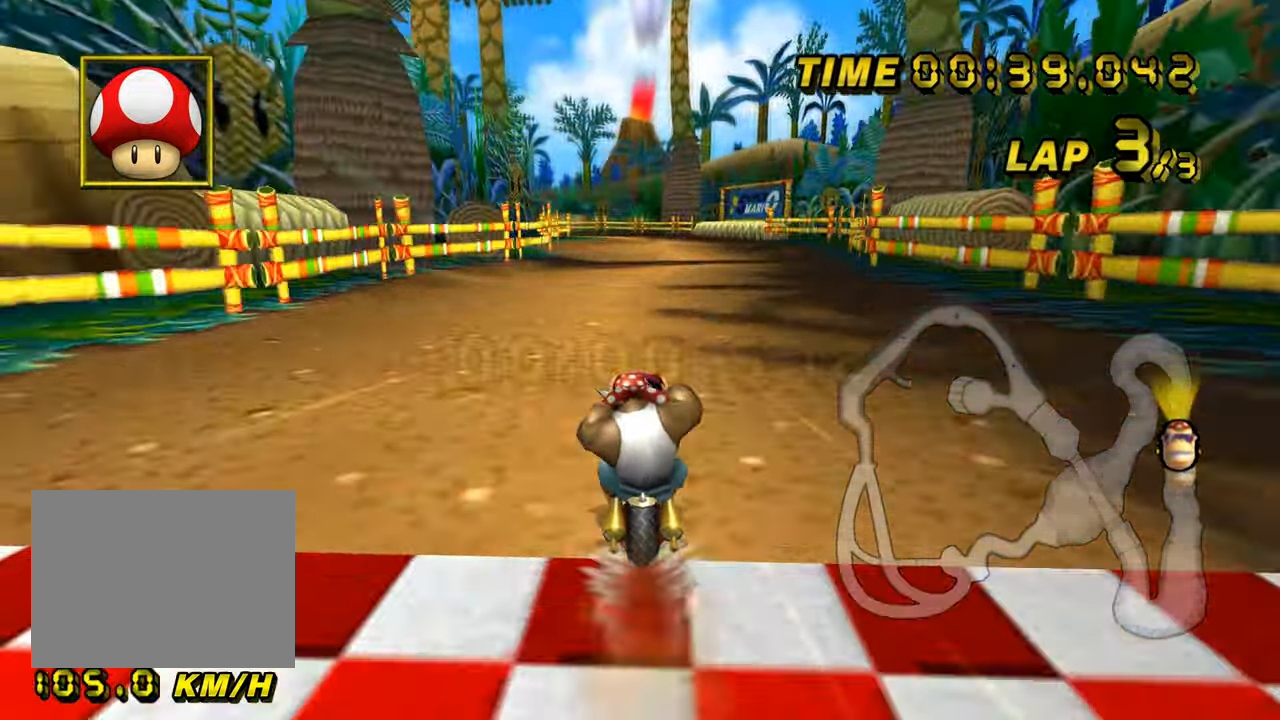
{"buttons": ["A"], "left_stick": "center", "events": [[33, "left_stick", "center"]]}
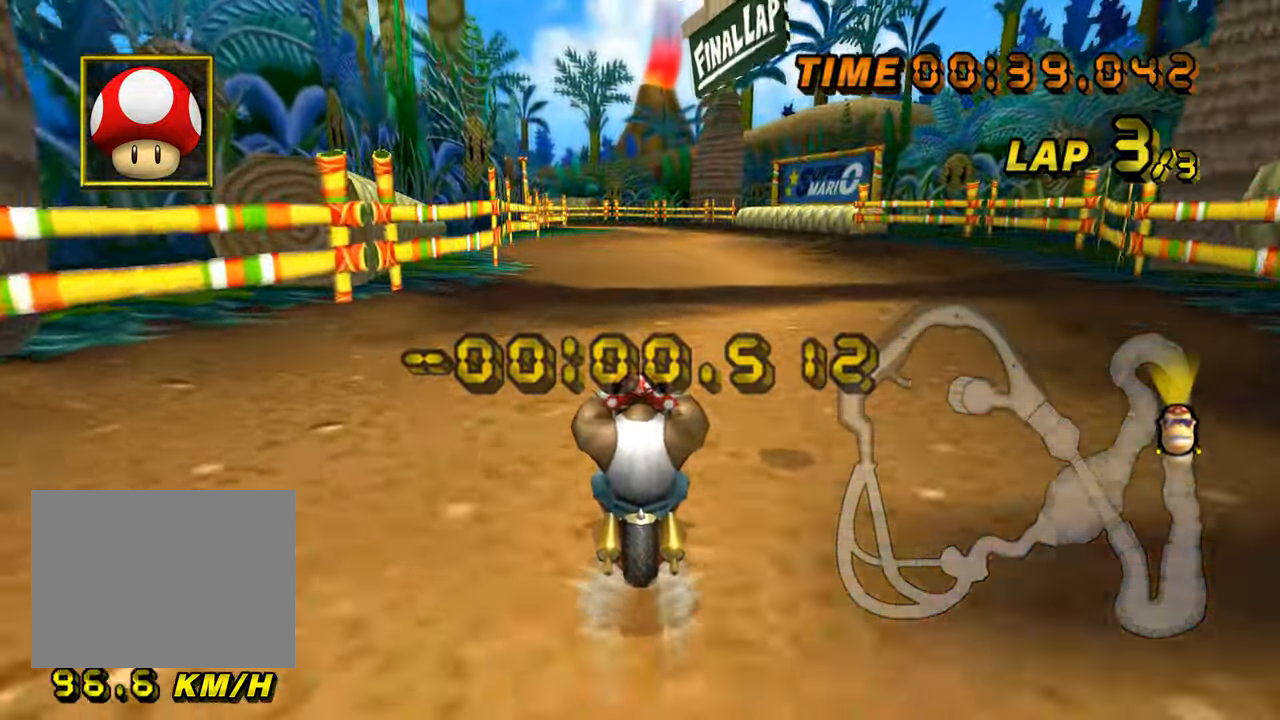
{"buttons": ["A"], "left_stick": "center", "events": []}
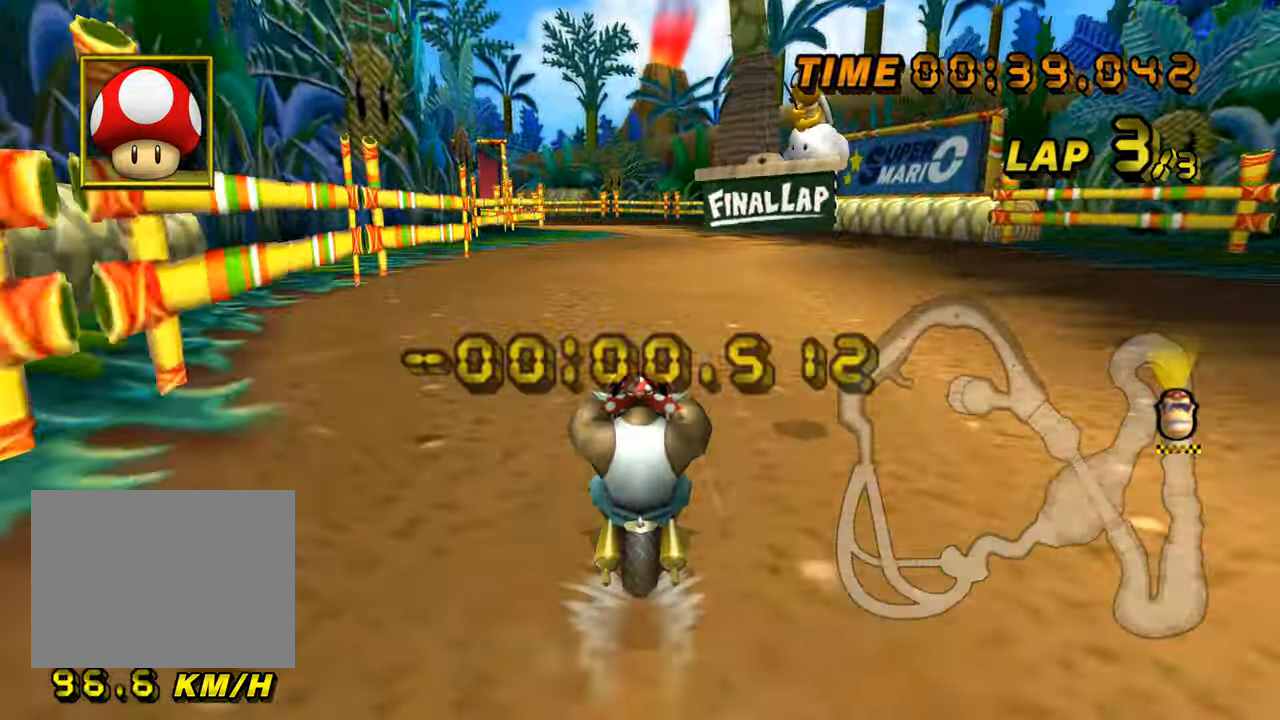
{"buttons": ["A"], "left_stick": "center", "events": [[250, "DPAD_UP", "down"], [267, "DPAD_UP", "up"], [383, "DPAD_UP", "down"], [400, "DPAD_UP", "up"]]}
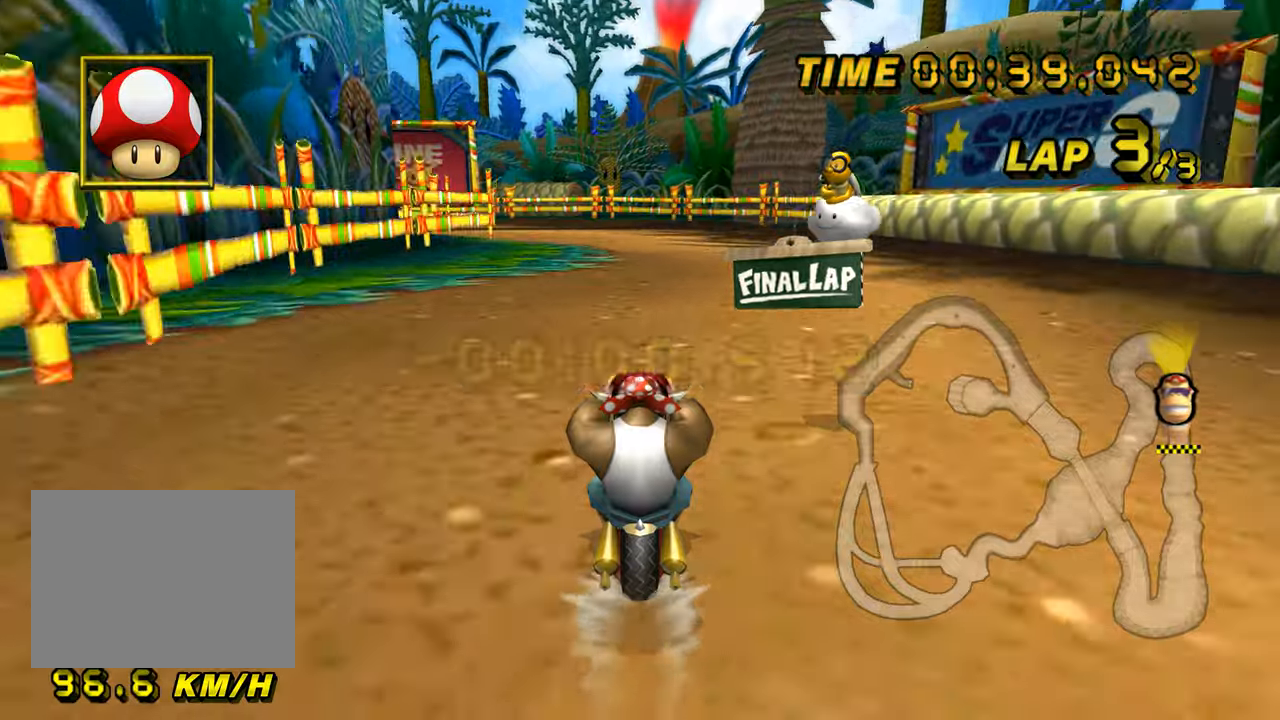
{"buttons": ["A", "R1"], "left_stick": "left", "events": [[367, "R1", "down"], [384, "left_stick", "left"]]}
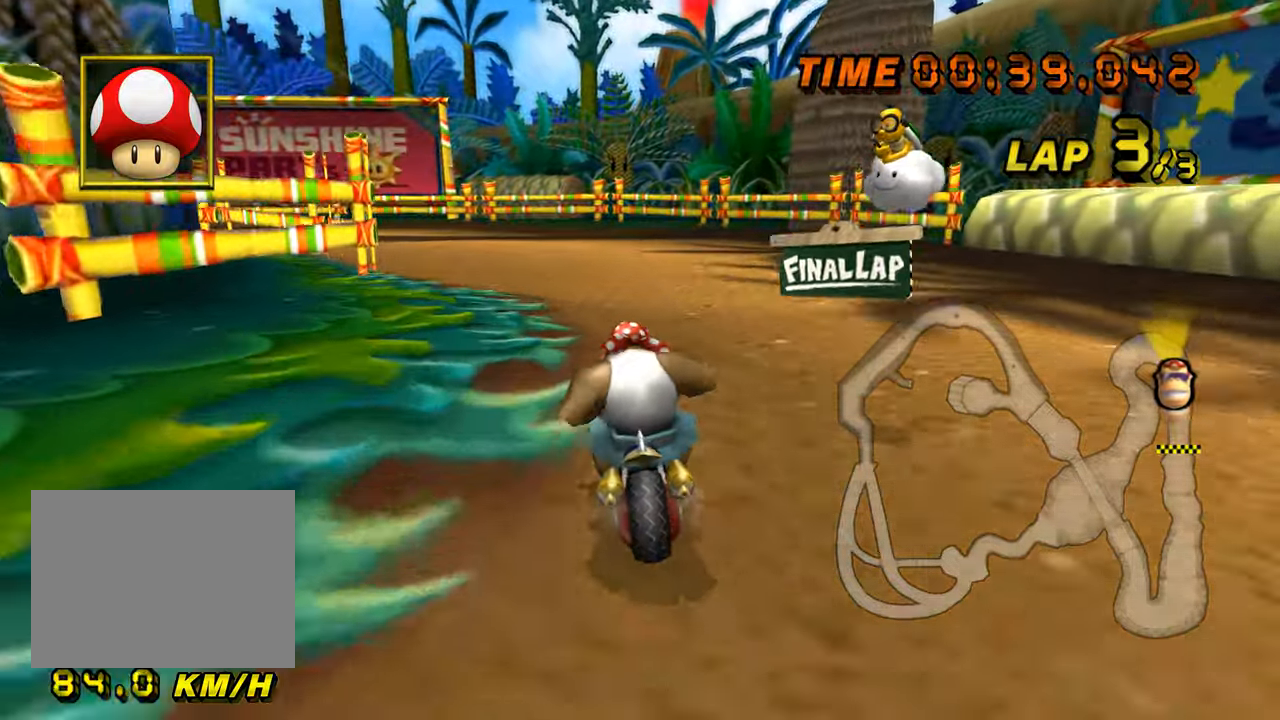
{"buttons": ["A", "R1"], "left_stick": "left", "events": [[117, "left_stick", "center"], [451, "left_stick", "left"]]}
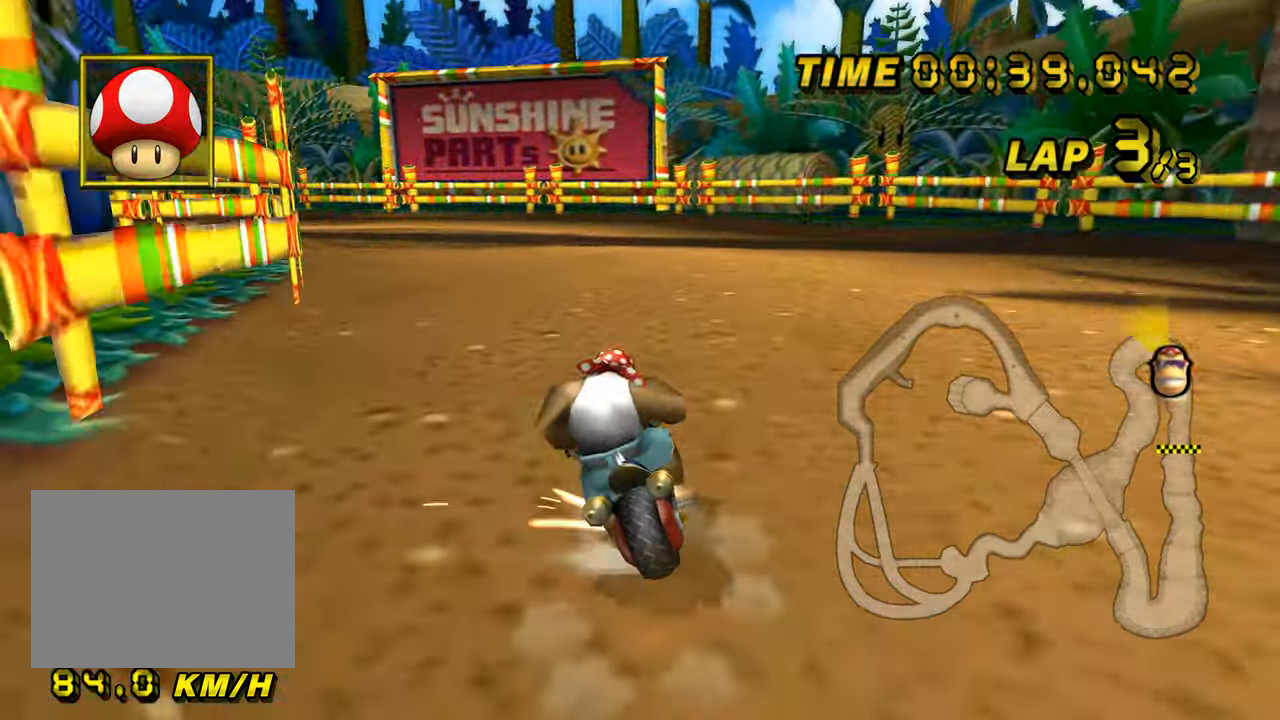
{"buttons": ["A", "R1"], "left_stick": "left", "events": []}
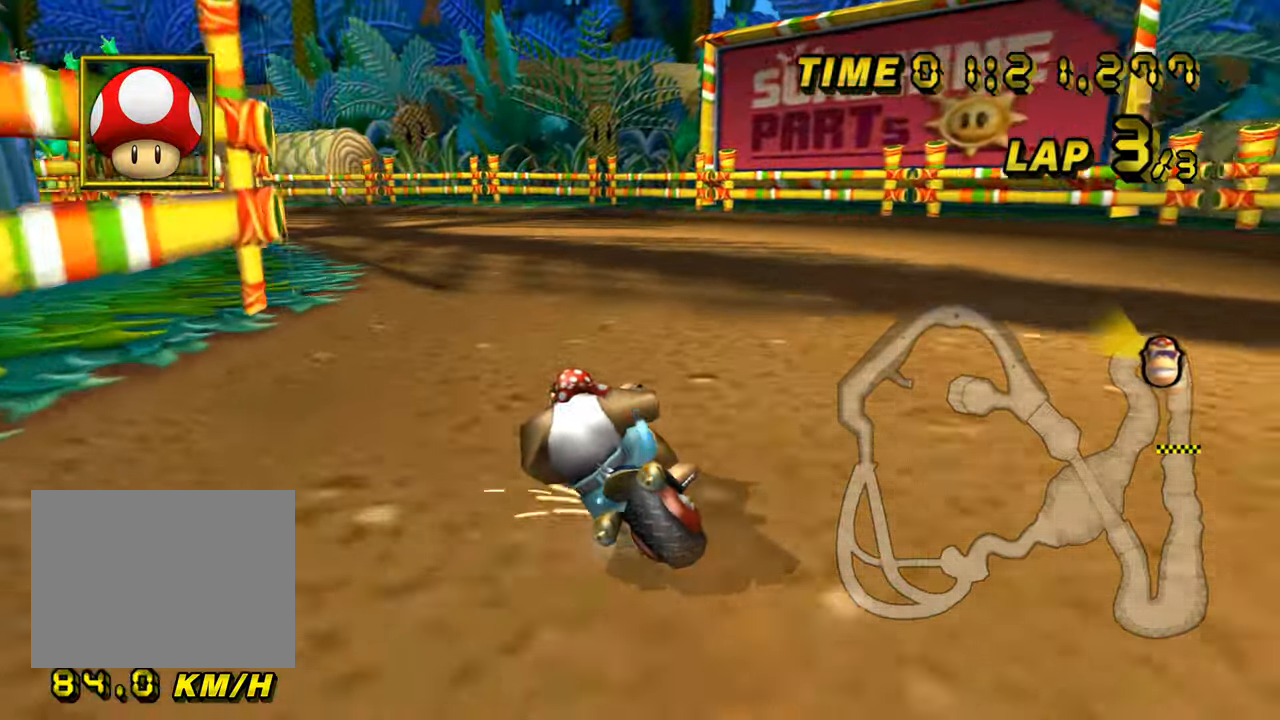
{"buttons": ["A", "R1"], "left_stick": "left", "events": []}
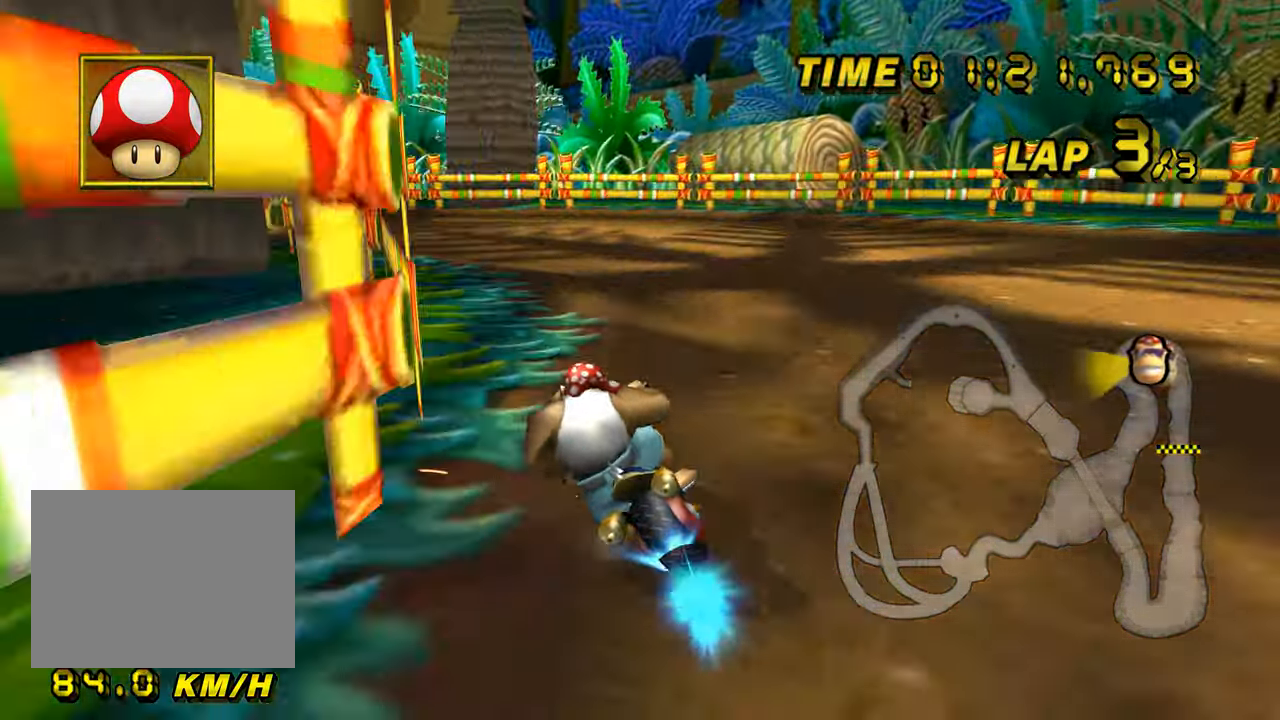
{"buttons": ["A", "R1"], "left_stick": "left", "events": []}
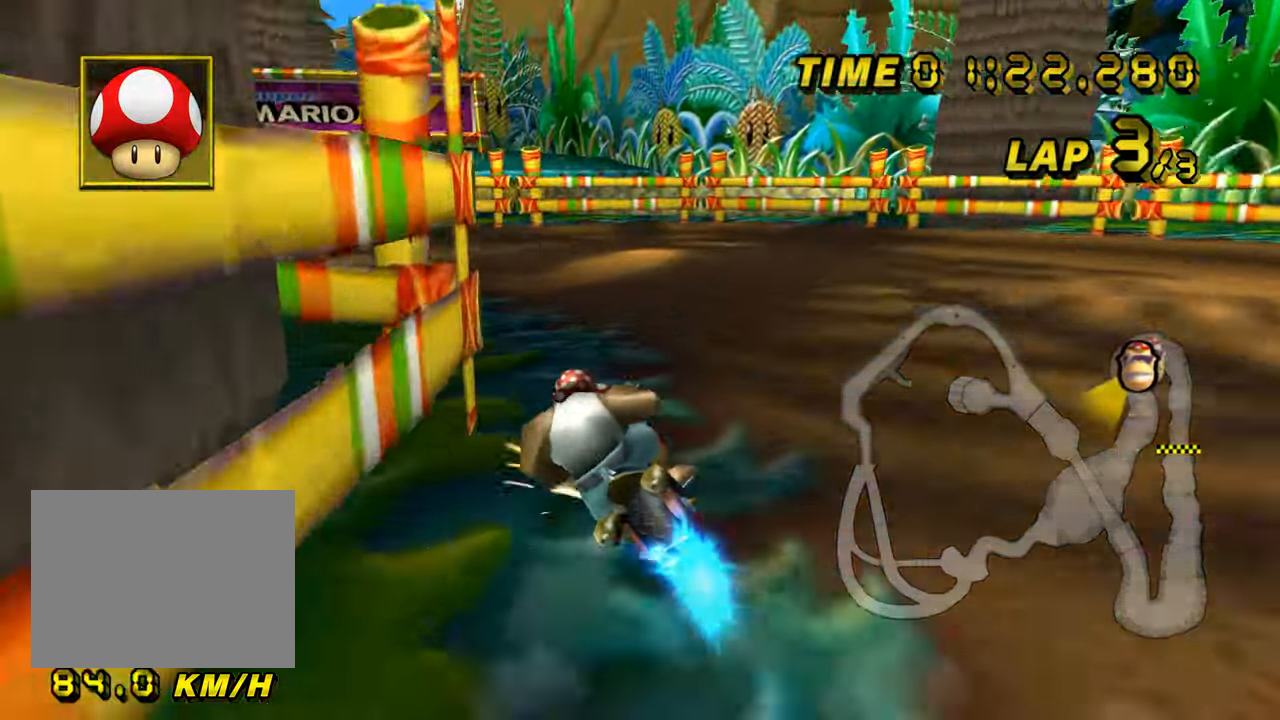
{"buttons": ["A"], "left_stick": "left", "events": [[284, "DPAD_UP", "down"], [284, "R1", "up"], [301, "DPAD_UP", "up"], [334, "DPAD_LEFT", "down"], [351, "DPAD_LEFT", "up"]]}
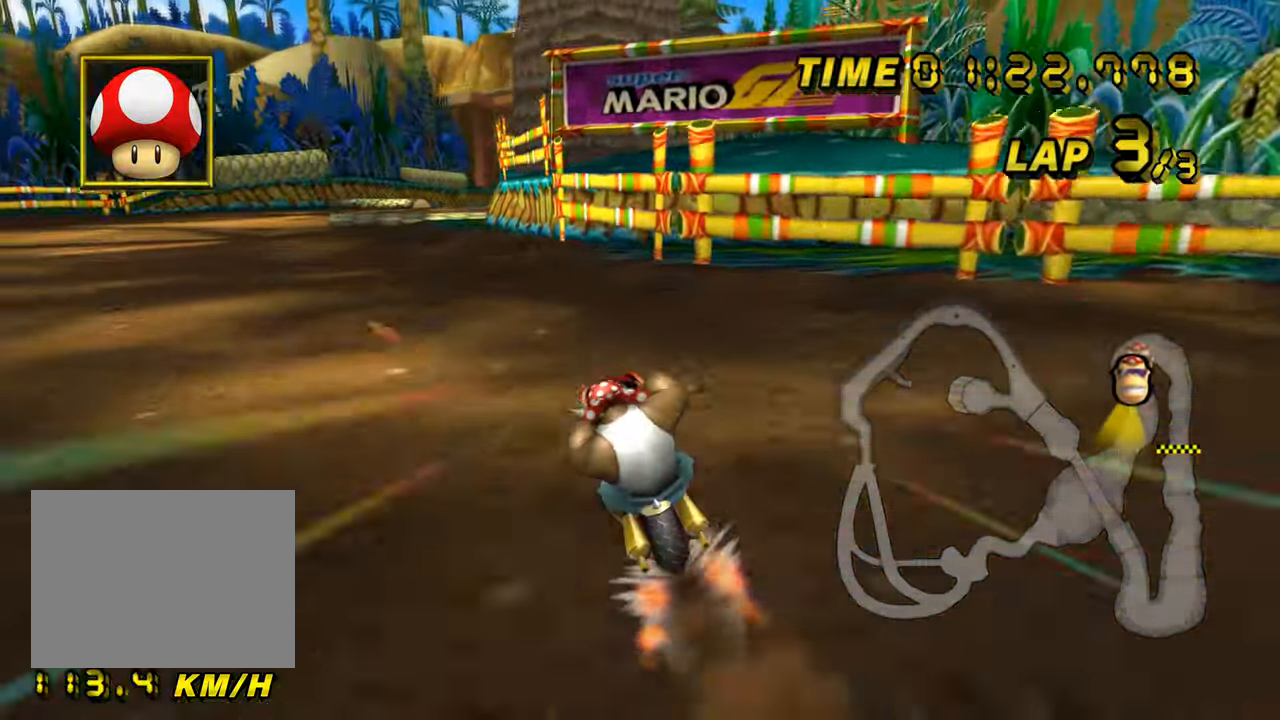
{"buttons": ["A"], "left_stick": "center", "events": [[117, "left_stick", "right"], [417, "left_stick", "center"]]}
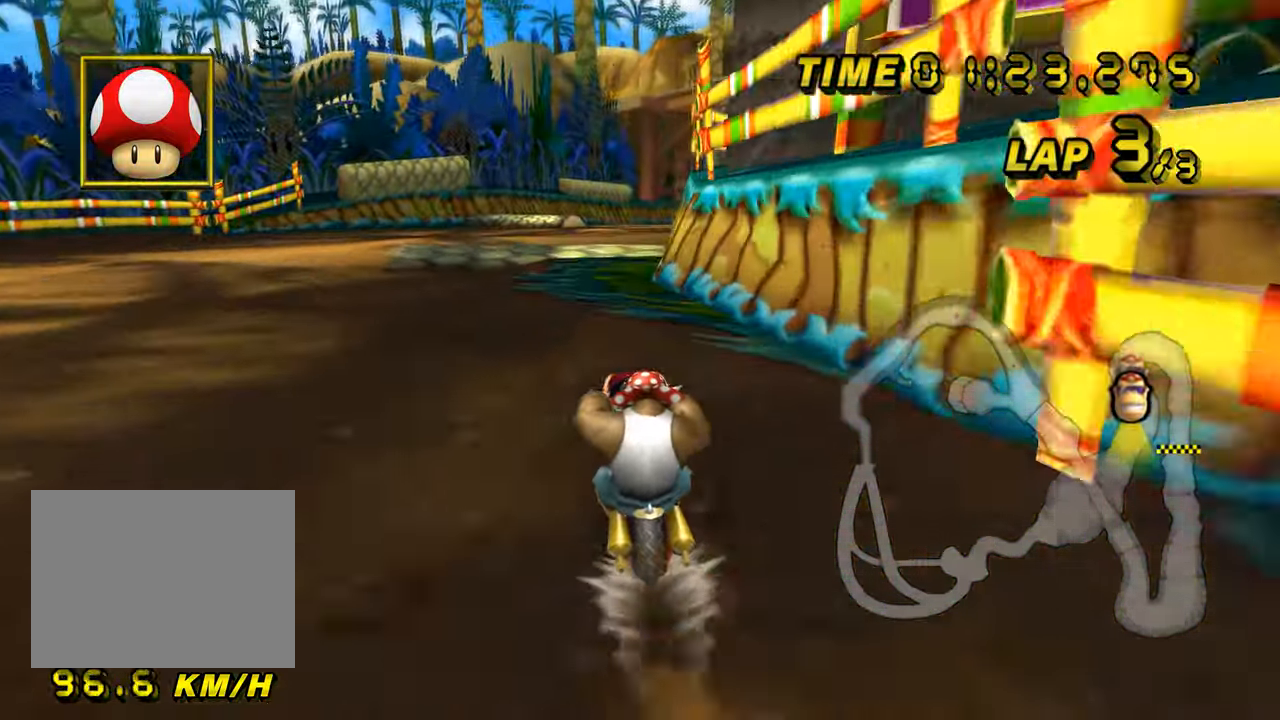
{"buttons": ["A", "R1"], "left_stick": "down-right", "events": [[384, "R1", "down"], [401, "left_stick", "down-right"]]}
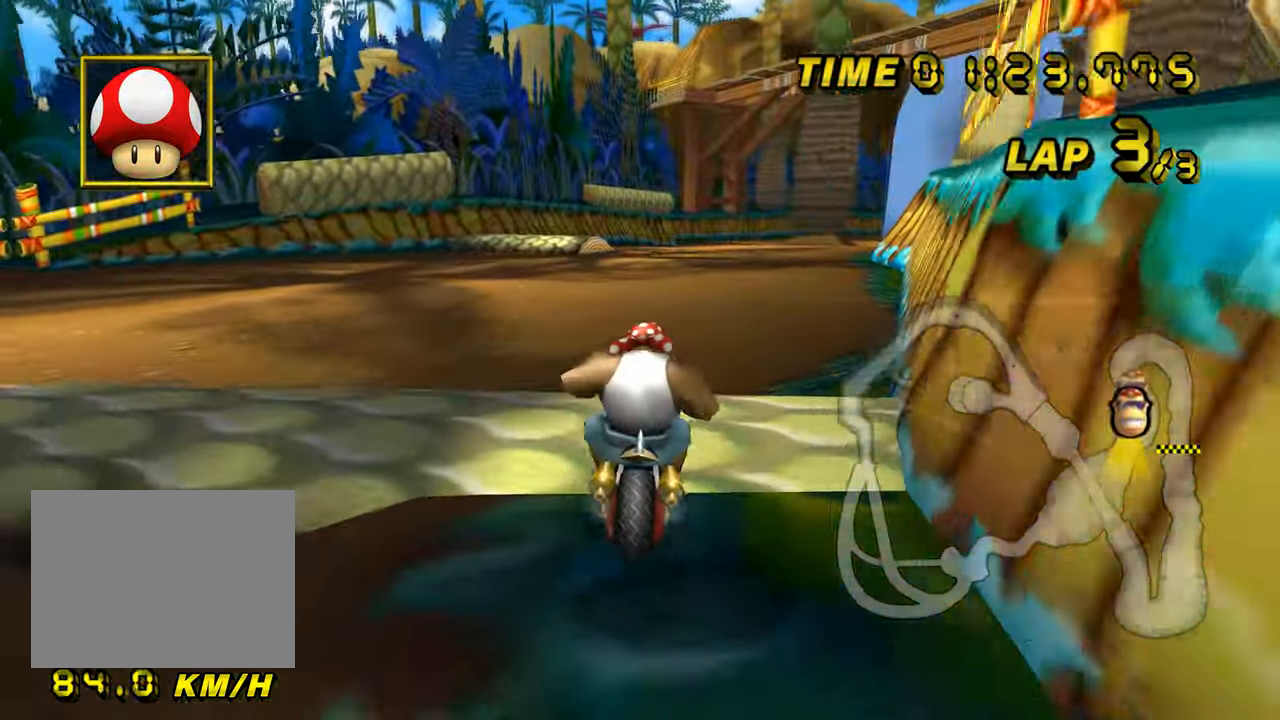
{"buttons": ["A", "R1"], "left_stick": "down-left", "events": [[217, "DPAD_UP", "down"], [233, "DPAD_UP", "up"], [250, "left_stick", "down-left"]]}
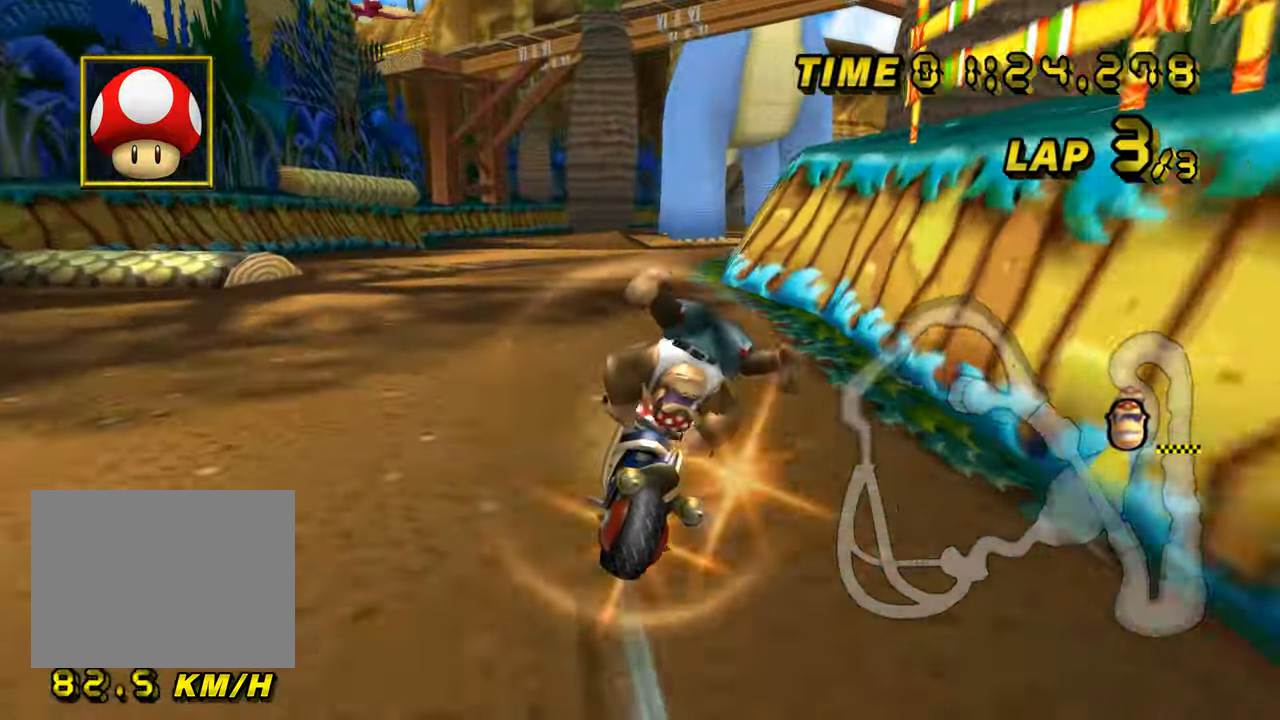
{"buttons": ["A", "R1"], "left_stick": "down-right", "events": [[367, "left_stick", "down-right"]]}
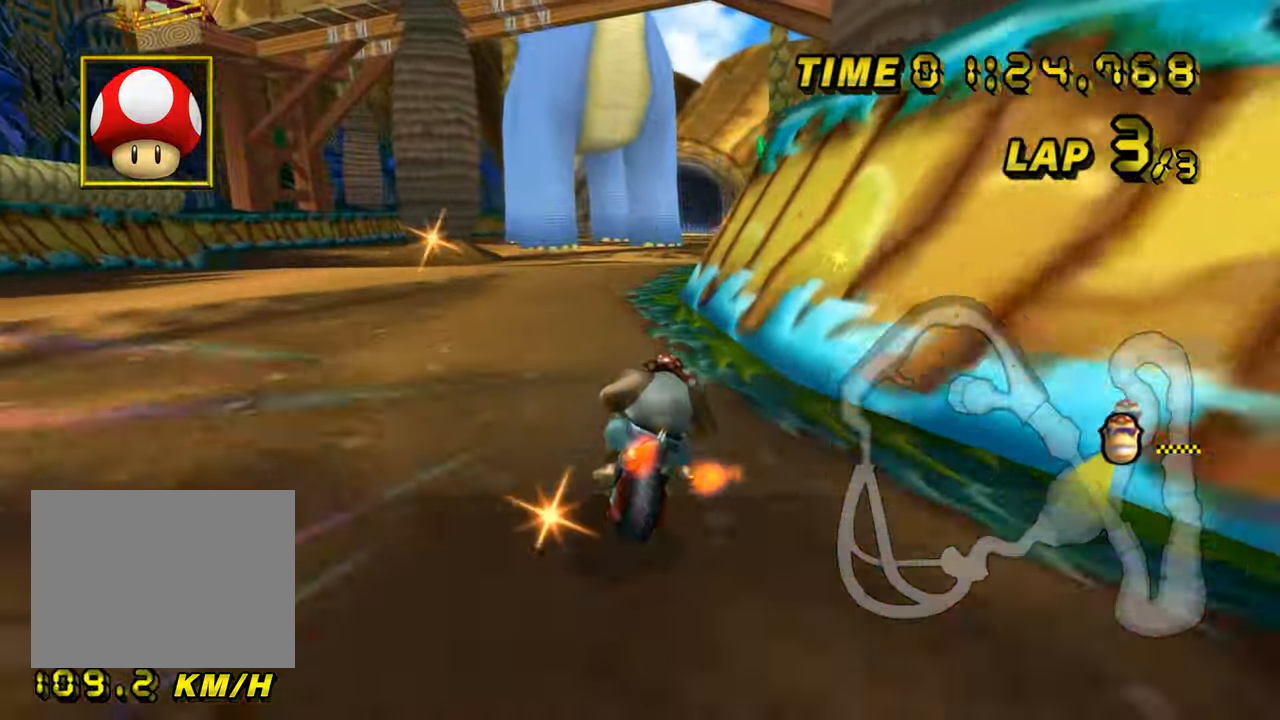
{"buttons": ["A"], "left_stick": "center", "events": [[17, "R1", "up"], [50, "DPAD_UP", "down"], [67, "DPAD_UP", "up"], [67, "left_stick", "center"], [317, "left_stick", "right"], [467, "left_stick", "center"]]}
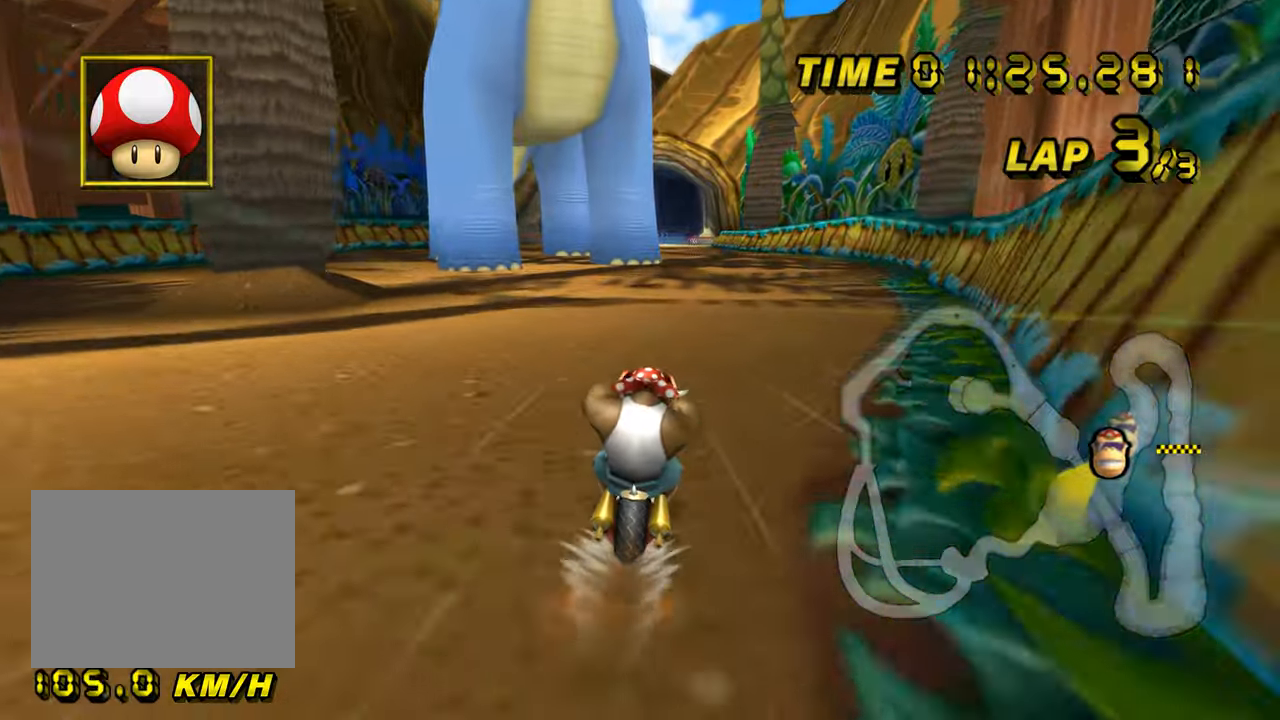
{"buttons": ["A"], "left_stick": "center", "events": []}
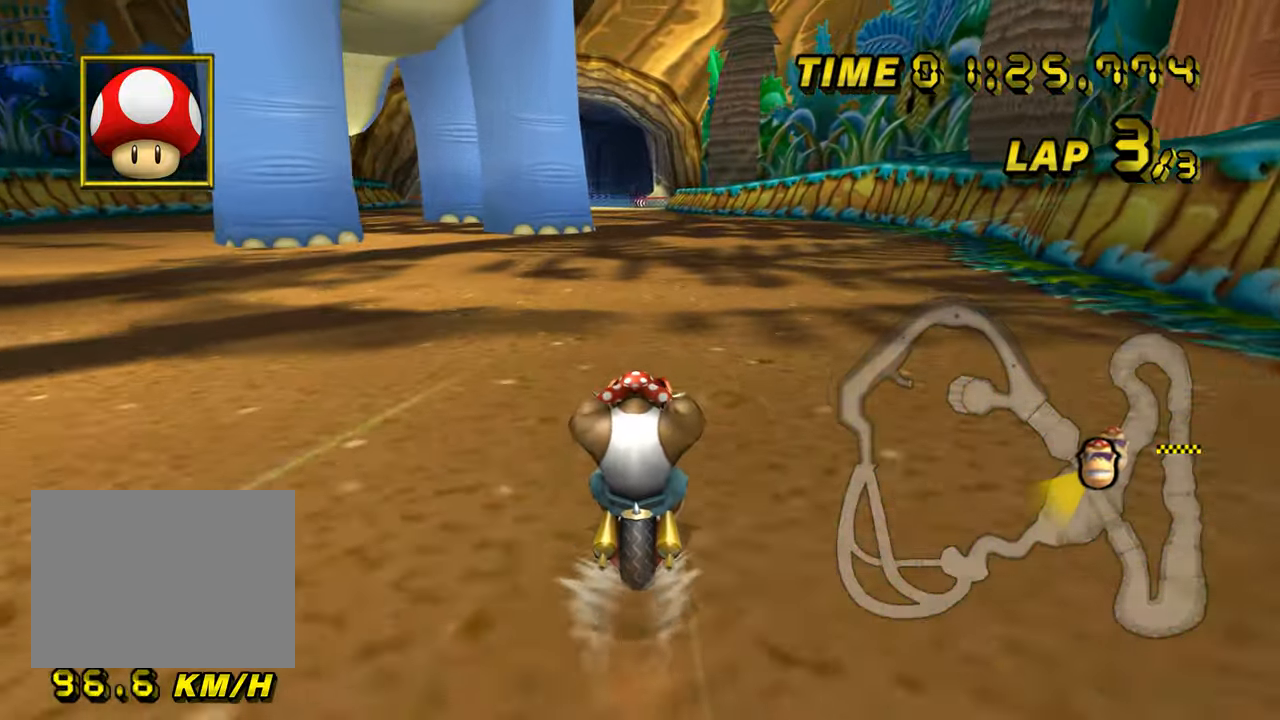
{"buttons": ["A"], "left_stick": "center", "events": []}
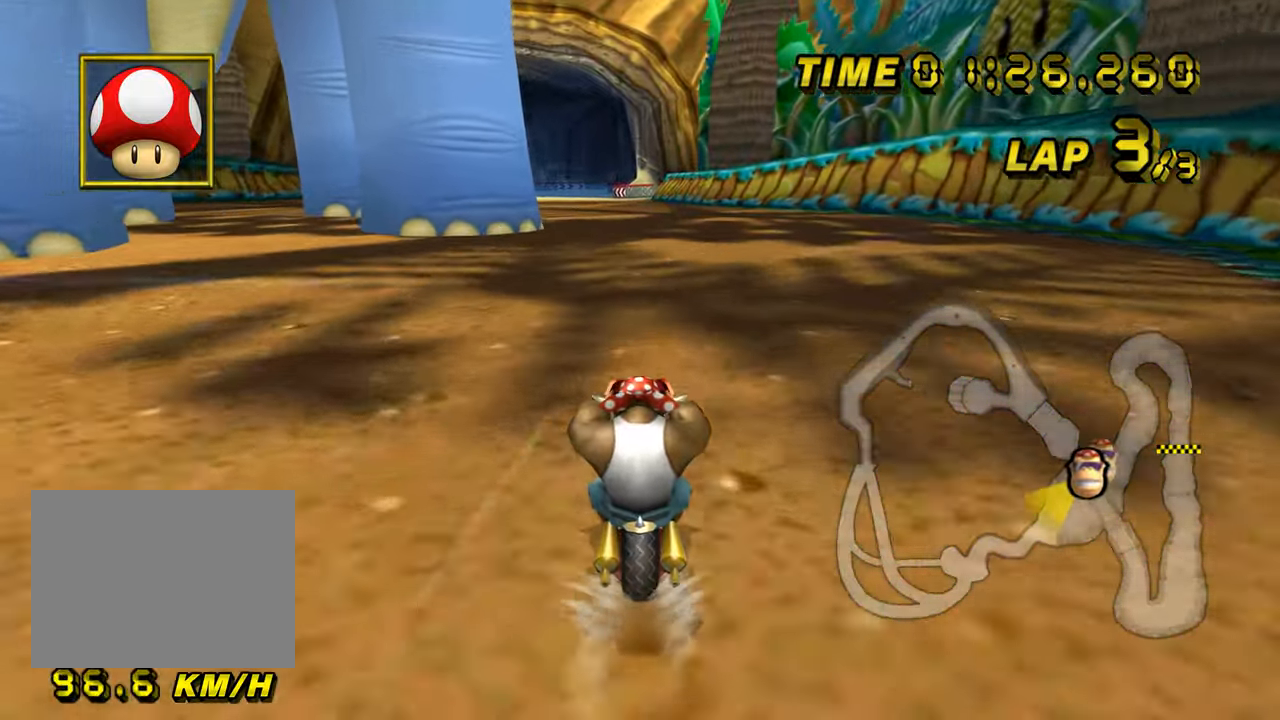
{"buttons": ["A"], "left_stick": "center", "events": [[400, "DPAD_UP", "down"], [417, "DPAD_UP", "up"]]}
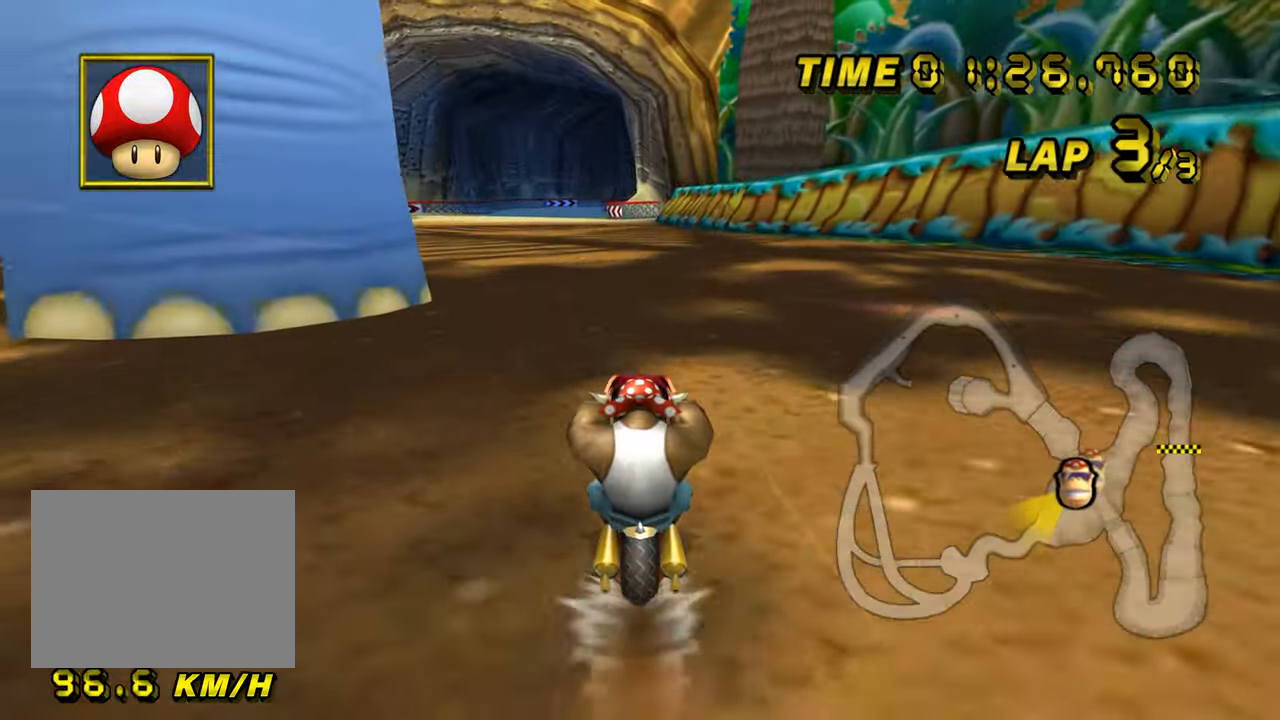
{"buttons": ["A", "DPAD_UP"], "left_stick": "center", "events": [[50, "DPAD_UP", "down"], [67, "DPAD_UP", "up"], [200, "DPAD_UP", "down"], [217, "DPAD_UP", "up"], [350, "DPAD_UP", "down"], [367, "DPAD_UP", "up"], [501, "DPAD_UP", "down"]]}